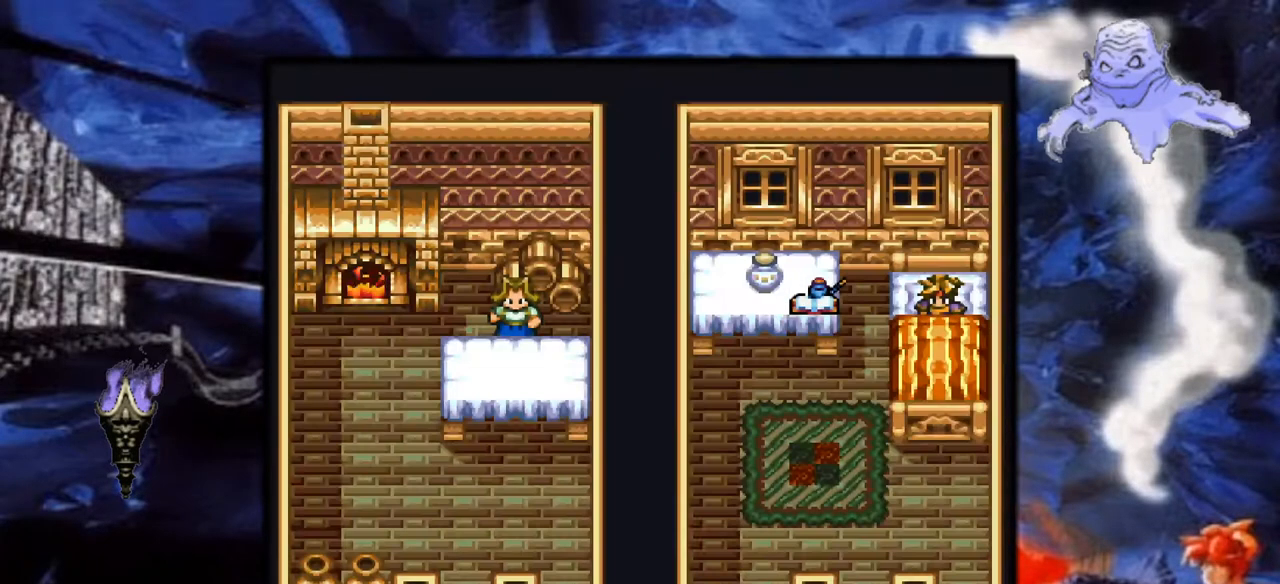
Gameplay with a controller (Nintendo layout); each line is a JSON object with the inputs held at the frame after it. "events" lists button and stick changes between this image and that frame as [ms after this image, input, new state], when the widget could be followed in between. Not read: L3 R1 R3.
{"buttons": ["DPAD_LEFT"], "events": [[350, "DPAD_LEFT", "down"]]}
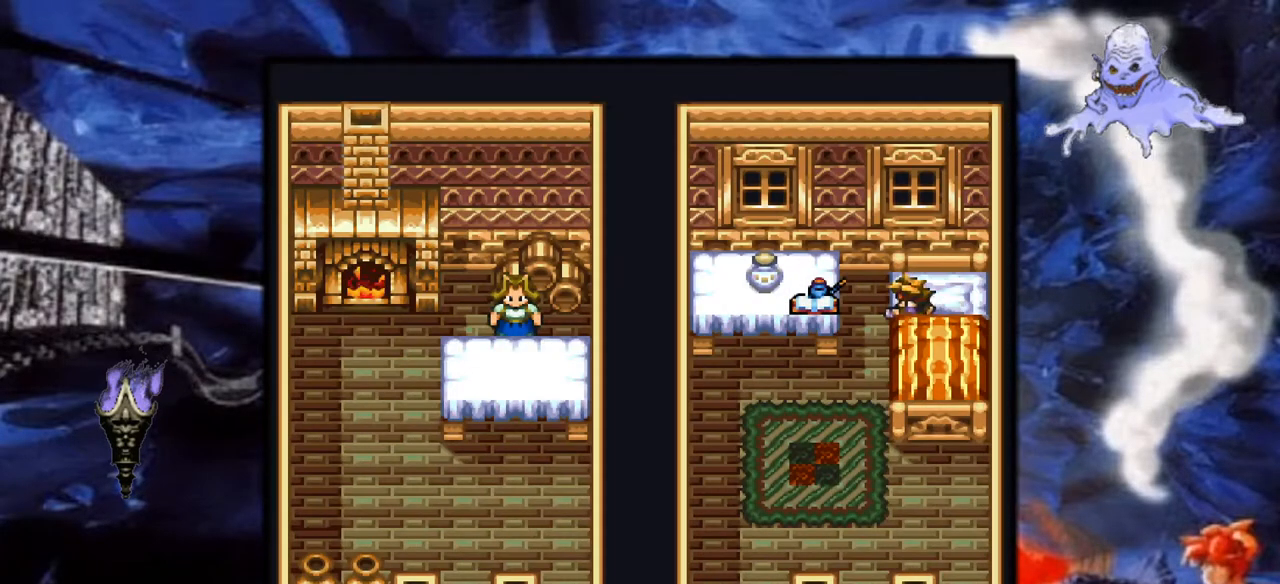
{"buttons": ["DPAD_DOWN"], "events": [[233, "DPAD_LEFT", "up"], [417, "DPAD_DOWN", "down"]]}
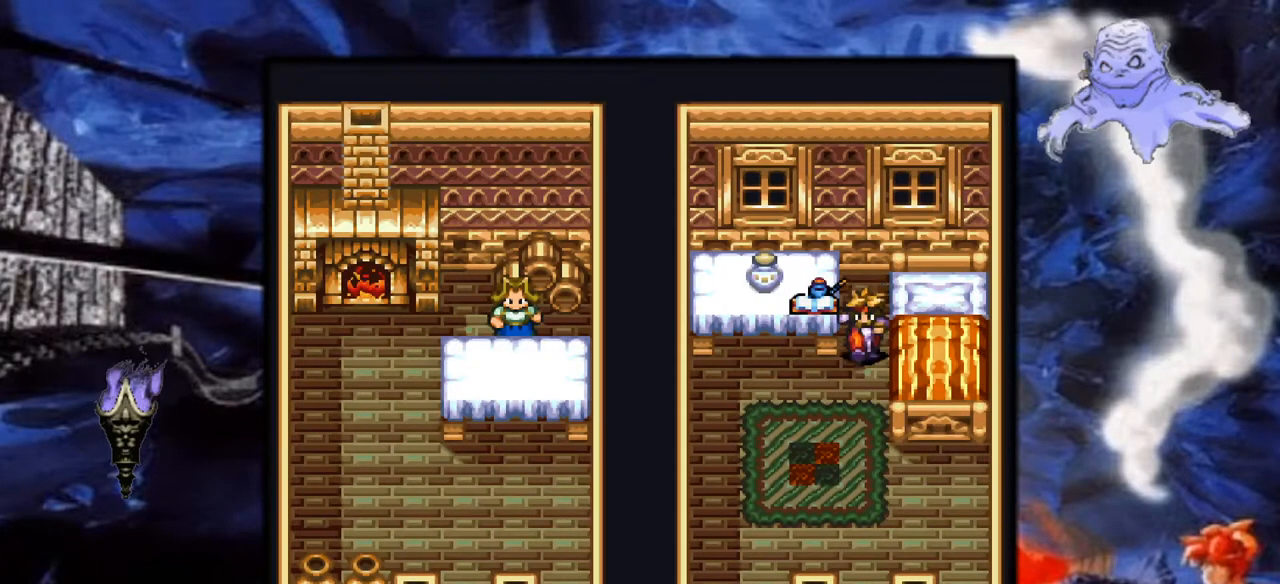
{"buttons": ["DPAD_UP"], "events": [[200, "DPAD_DOWN", "up"], [217, "DPAD_LEFT", "down"], [433, "DPAD_LEFT", "up"], [500, "DPAD_UP", "down"]]}
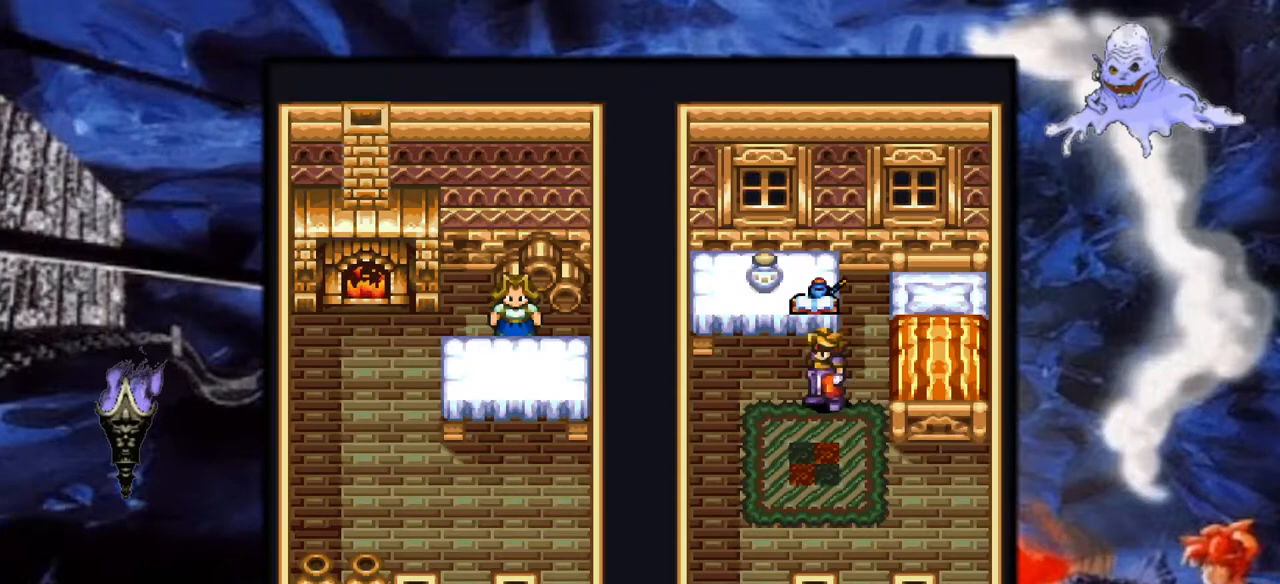
{"buttons": ["A", "DPAD_UP"], "events": [[67, "DPAD_UP", "up"], [117, "DPAD_UP", "down"], [217, "A", "down"]]}
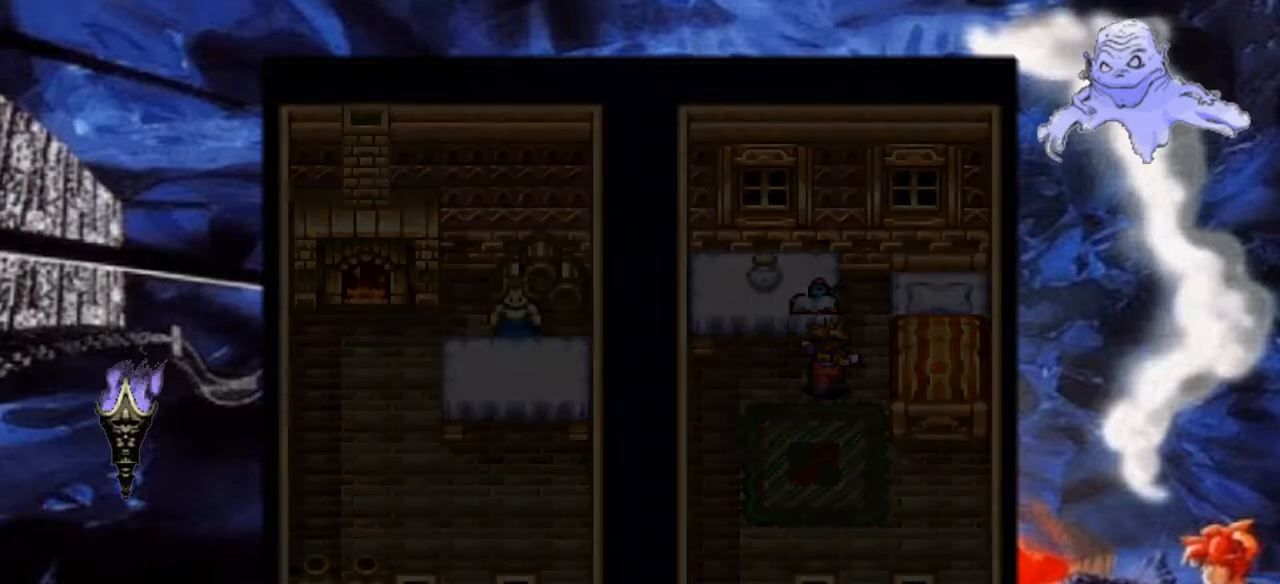
{"buttons": [], "events": [[17, "A", "up"], [50, "DPAD_UP", "up"]]}
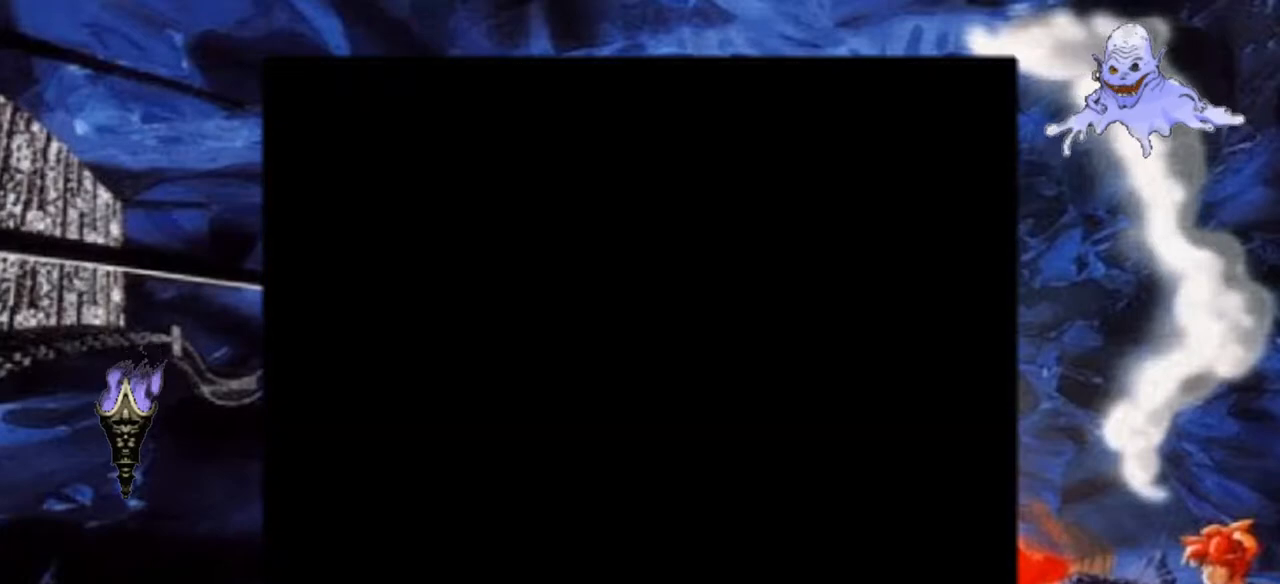
{"buttons": [], "events": []}
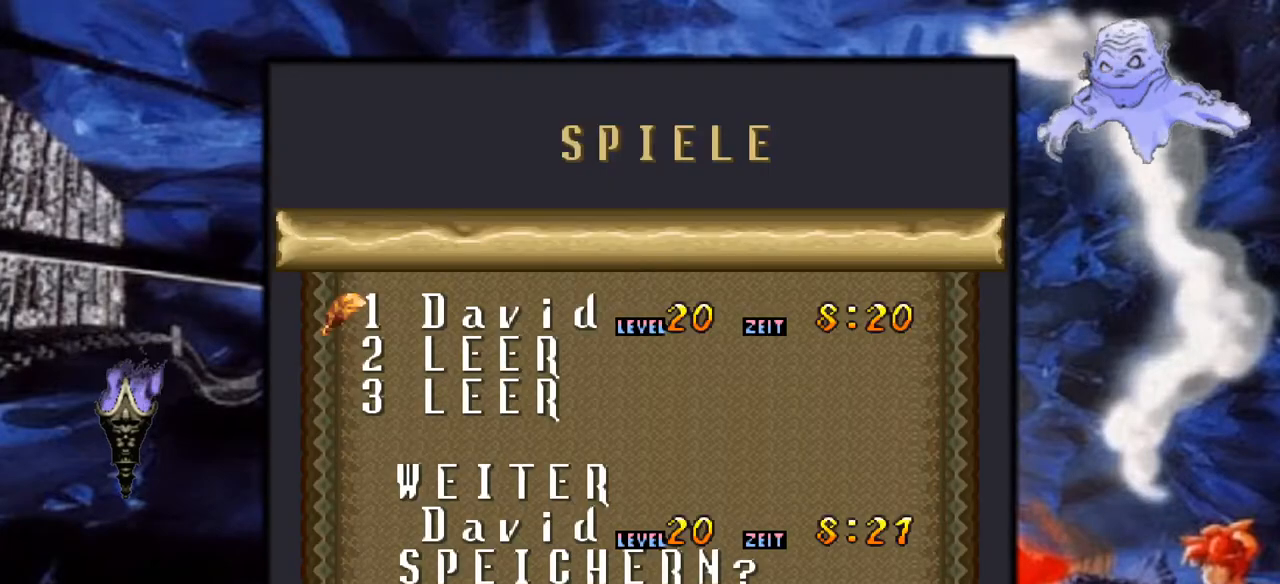
{"buttons": [], "events": [[83, "A", "down"], [300, "A", "up"]]}